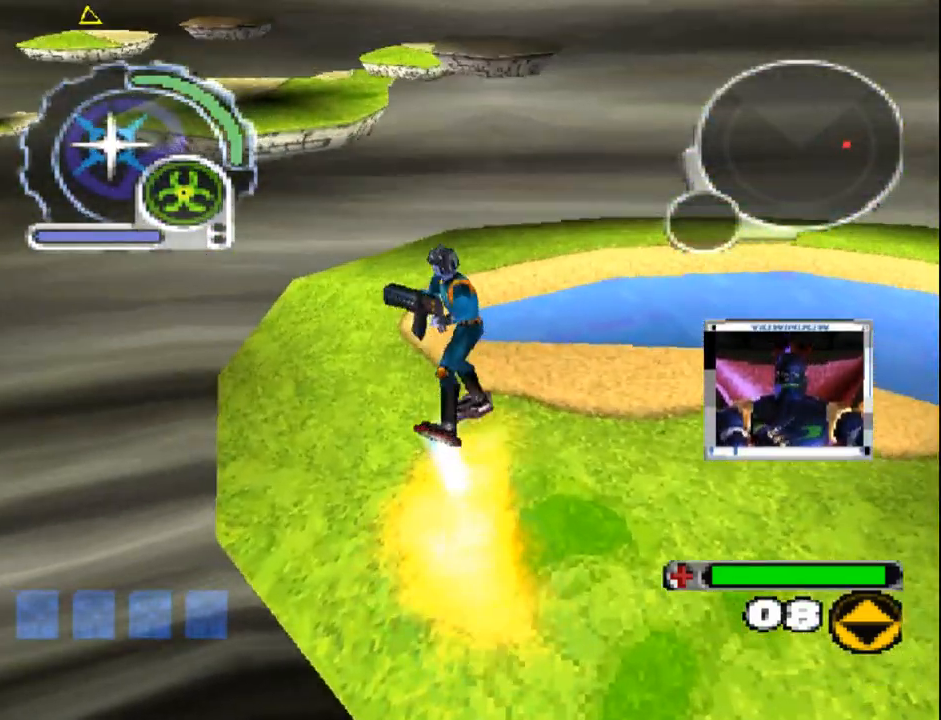
Gameplay with a controller (PlayStation layout); each line is a JSON object with the inputs held at the frame after it. "events" lists button and stick changes between this image and that frame as [ms after this image, input, new state], when the widget could be followed in between. Not read: L3 R3 left_stick right_stick.
{"buttons": ["DPAD_UP"], "events": [[400, "SQUARE", "up"]]}
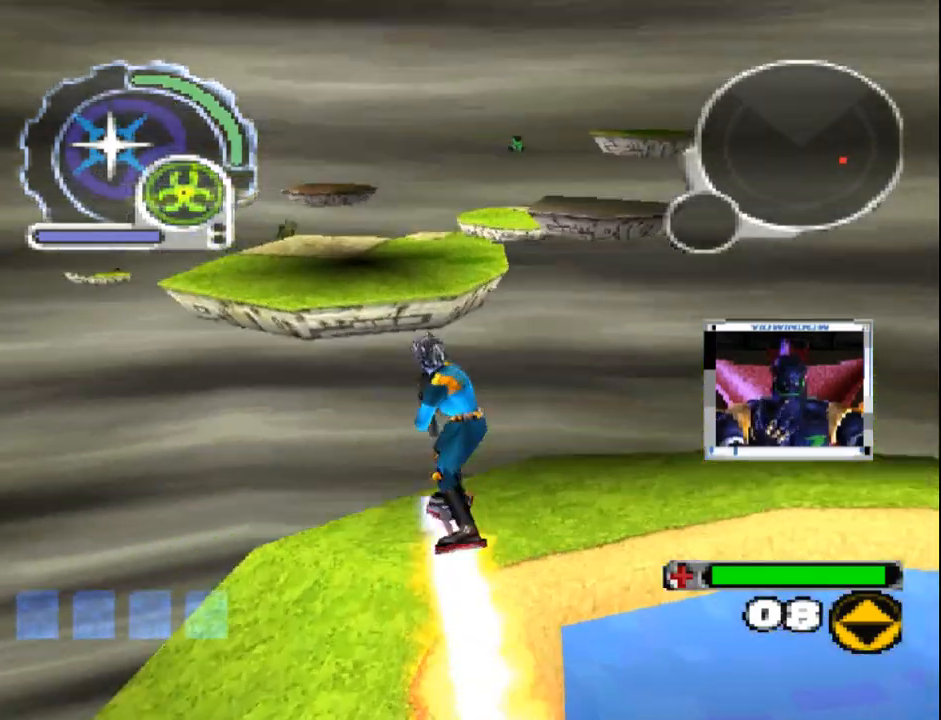
{"buttons": ["DPAD_UP", "DPAD_RIGHT"], "events": [[167, "DPAD_RIGHT", "down"], [333, "DPAD_RIGHT", "up"], [450, "DPAD_RIGHT", "down"]]}
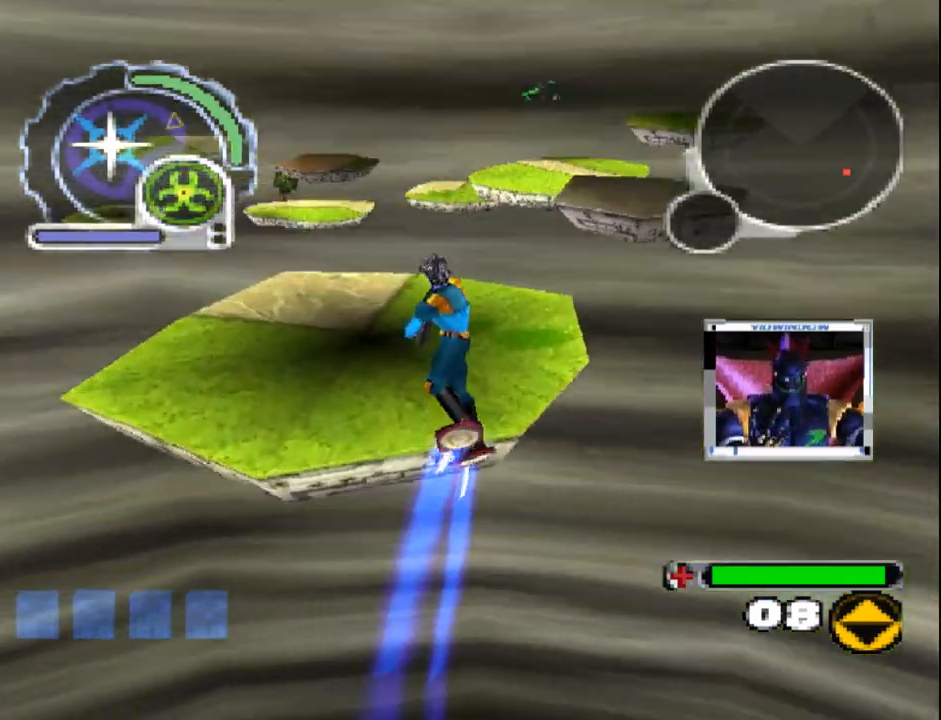
{"buttons": ["R1", "DPAD_UP"], "events": [[33, "DPAD_RIGHT", "up"], [50, "SQUARE", "down"], [167, "DPAD_RIGHT", "down"], [250, "DPAD_RIGHT", "up"], [317, "R1", "down"], [450, "SQUARE", "up"]]}
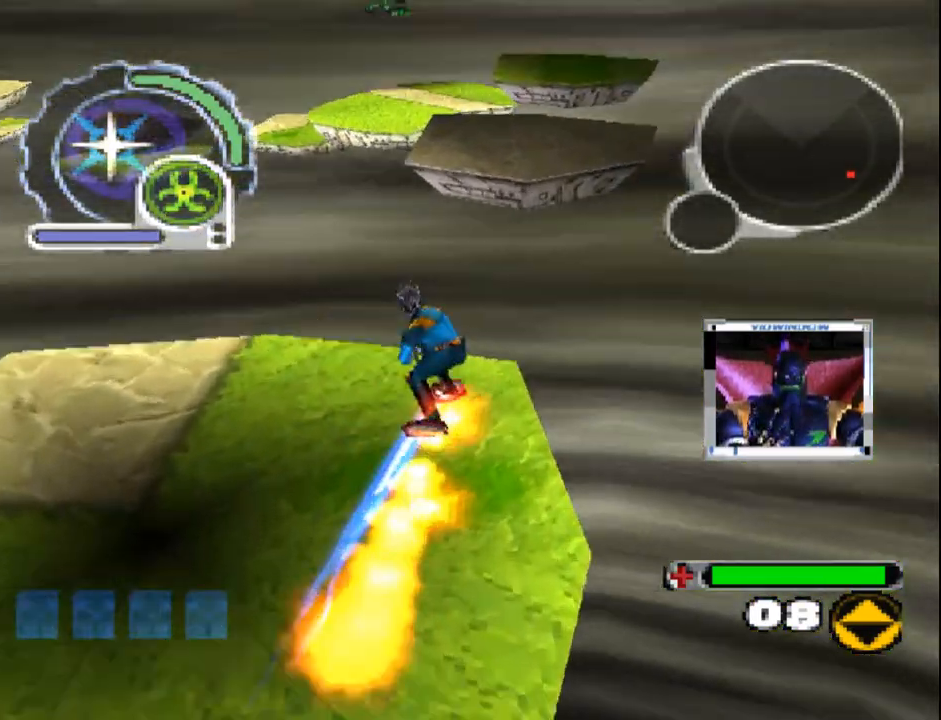
{"buttons": ["SQUARE", "DPAD_UP"], "events": [[17, "R1", "up"], [50, "DPAD_LEFT", "down"], [233, "DPAD_LEFT", "up"], [233, "DPAD_UP", "up"], [433, "SQUARE", "down"], [450, "DPAD_UP", "down"]]}
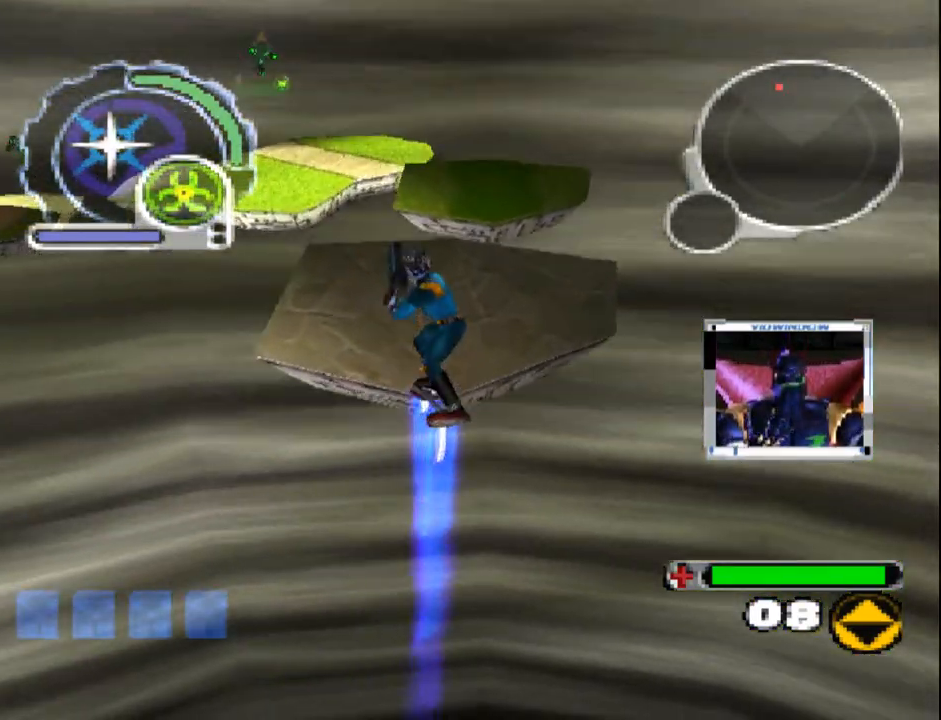
{"buttons": ["L1", "DPAD_UP"], "events": [[300, "DPAD_LEFT", "down"], [417, "DPAD_LEFT", "up"], [417, "L1", "down"], [417, "SQUARE", "up"]]}
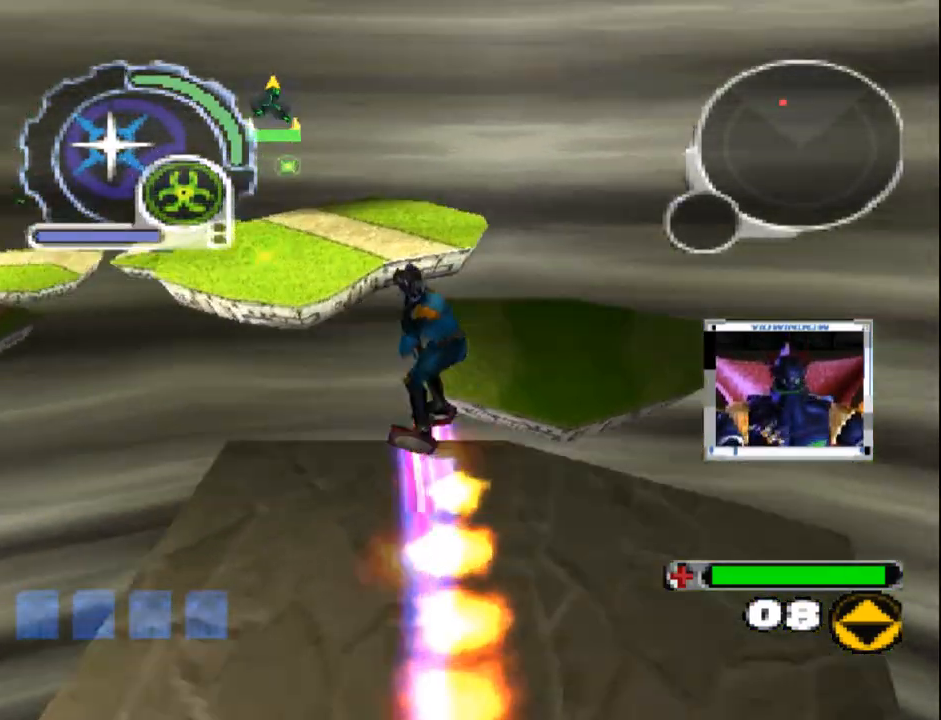
{"buttons": ["DPAD_UP"], "events": [[217, "L1", "up"]]}
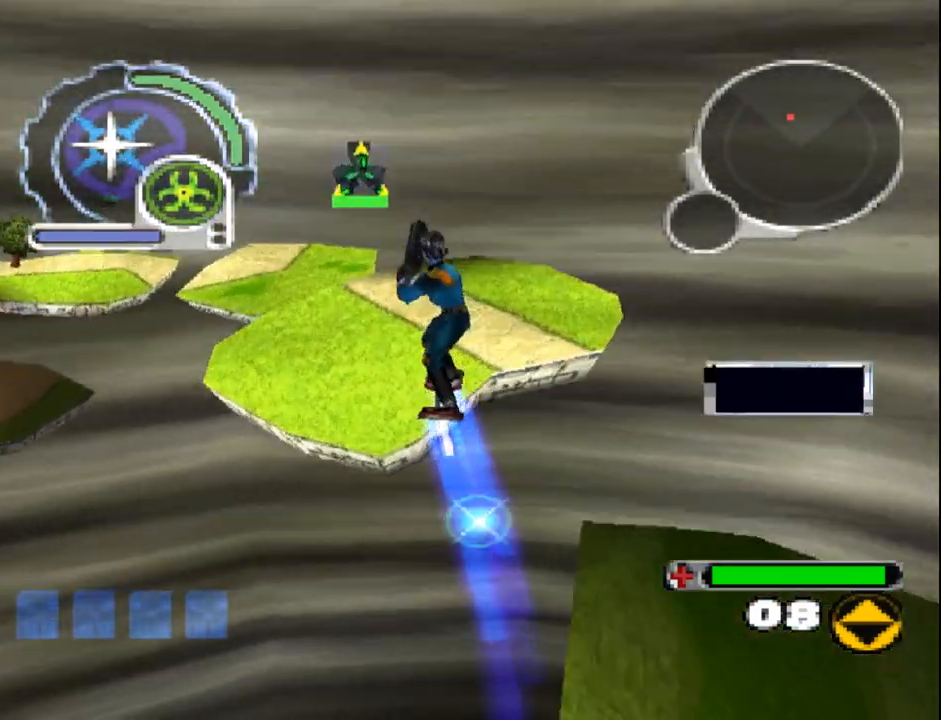
{"buttons": ["DPAD_UP", "DPAD_LEFT"], "events": [[467, "DPAD_LEFT", "down"]]}
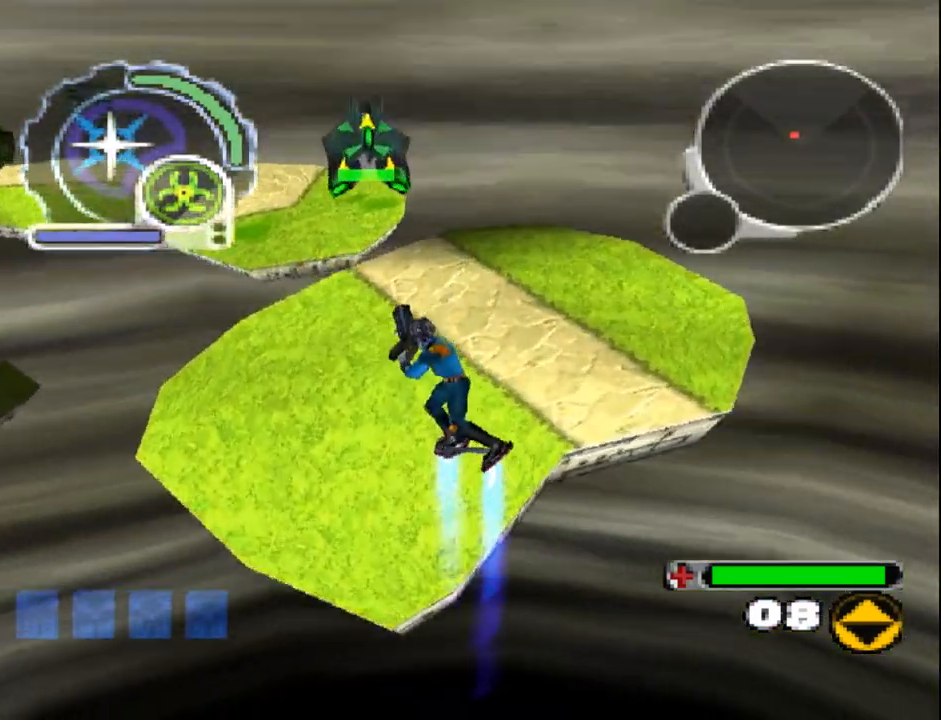
{"buttons": ["DPAD_UP"], "events": [[100, "SQUARE", "down"], [250, "DPAD_LEFT", "up"], [283, "SQUARE", "up"]]}
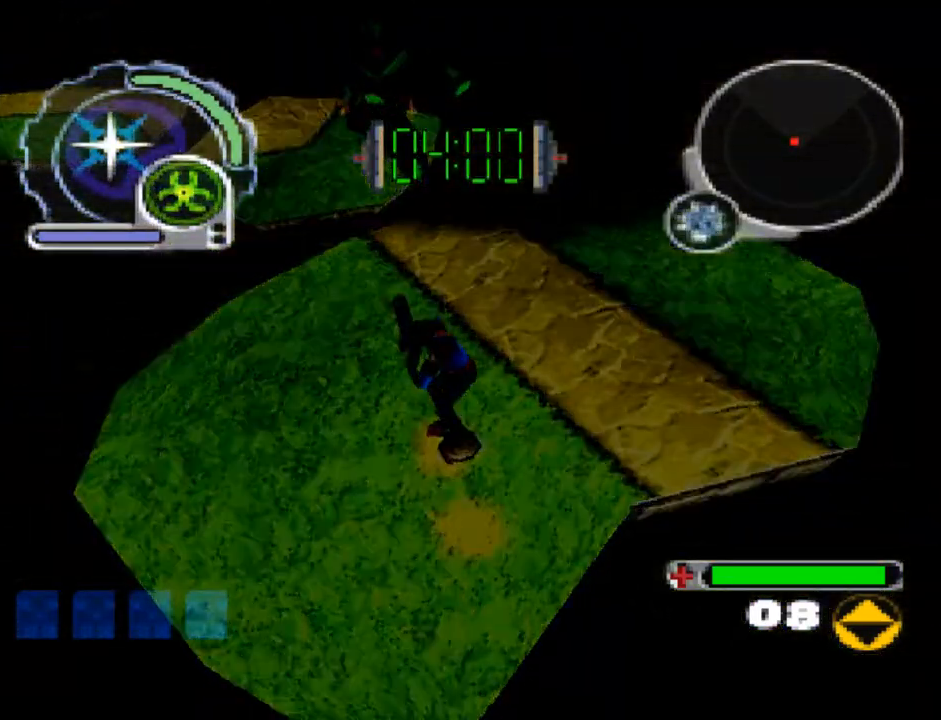
{"buttons": [], "events": [[200, "DPAD_UP", "up"]]}
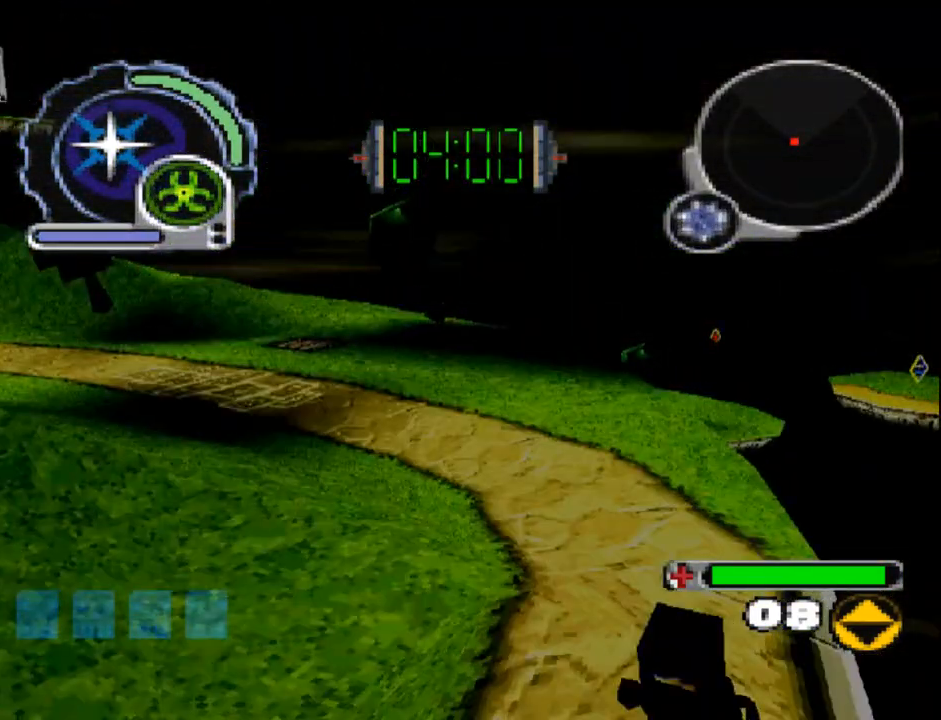
{"buttons": [], "events": [[200, "CROSS", "down"], [300, "CROSS", "up"], [383, "CROSS", "down"], [467, "CROSS", "up"]]}
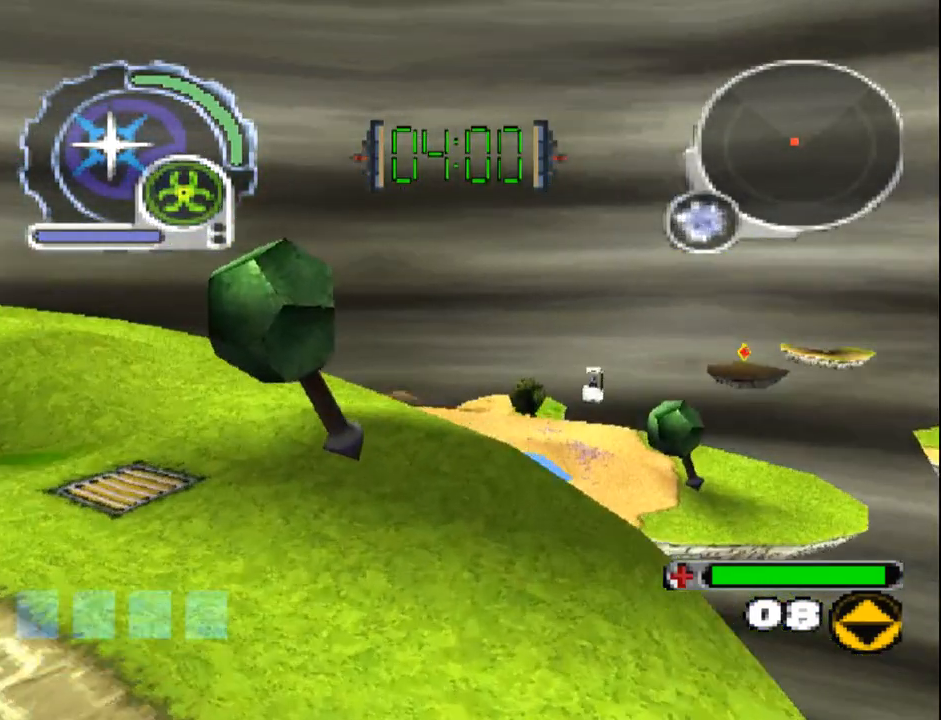
{"buttons": [], "events": [[33, "CROSS", "down"], [117, "CROSS", "up"], [183, "CROSS", "down"], [283, "CROSS", "up"], [367, "CROSS", "down"], [450, "CROSS", "up"]]}
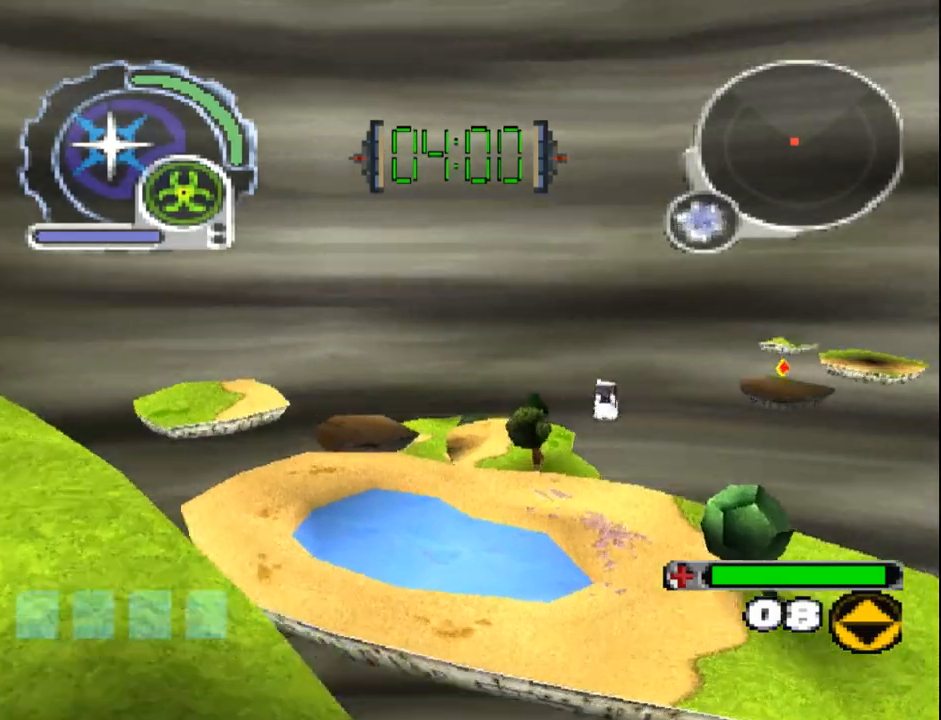
{"buttons": ["DPAD_UP"], "events": [[33, "CROSS", "down"], [133, "CROSS", "up"], [217, "CROSS", "down"], [233, "DPAD_UP", "down"], [300, "CROSS", "up"]]}
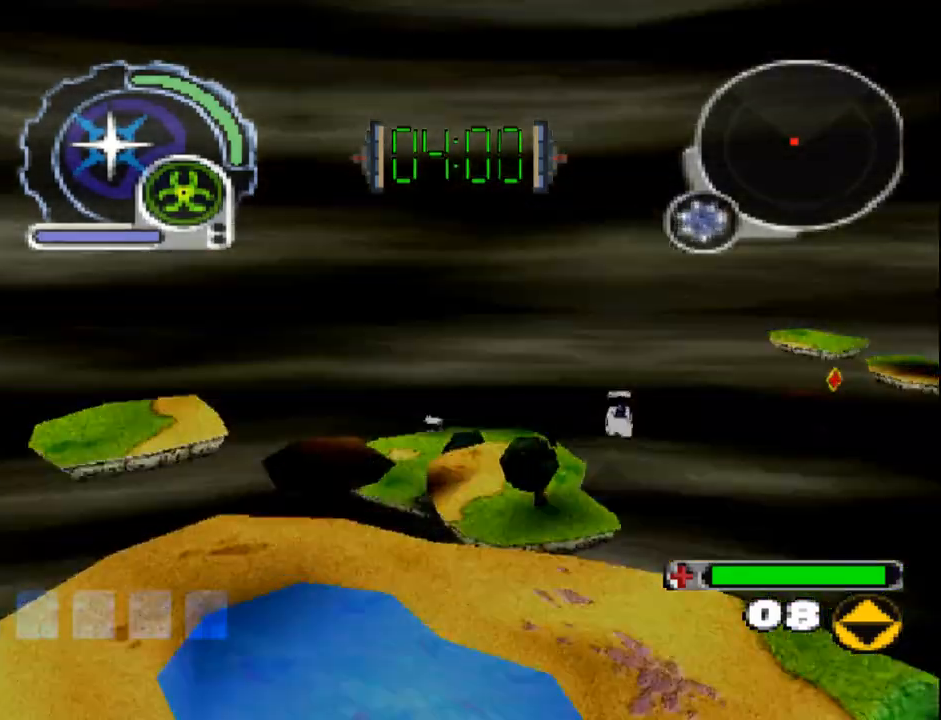
{"buttons": ["DPAD_UP"], "events": []}
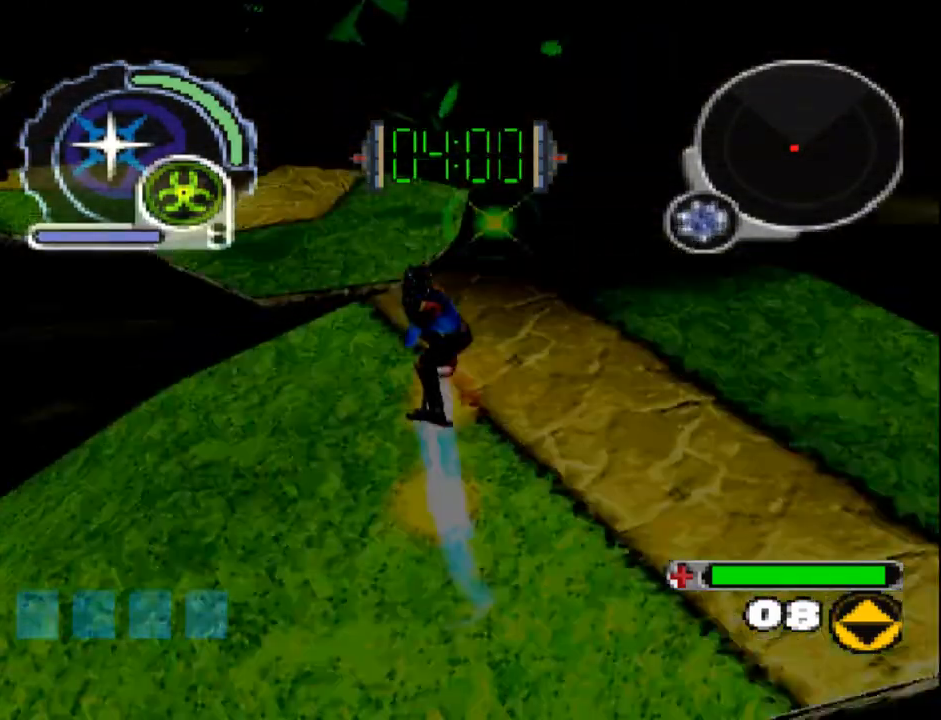
{"buttons": ["DPAD_UP"], "events": [[167, "DPAD_LEFT", "down"], [350, "DPAD_LEFT", "up"]]}
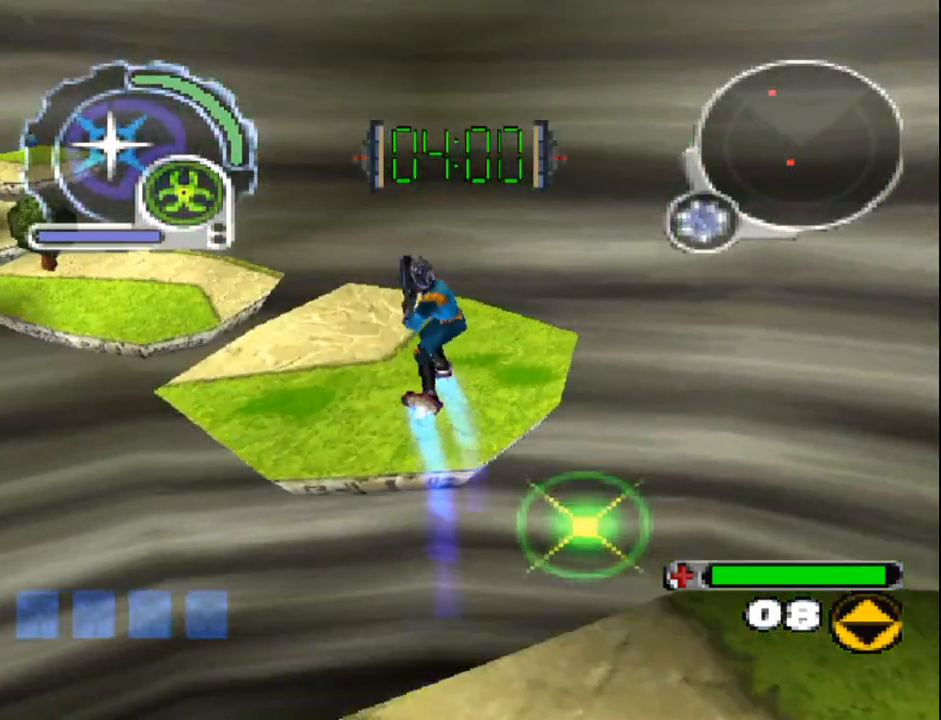
{"buttons": ["DPAD_UP", "DPAD_LEFT"], "events": [[33, "DPAD_LEFT", "down"], [133, "DPAD_LEFT", "up"], [317, "DPAD_LEFT", "down"]]}
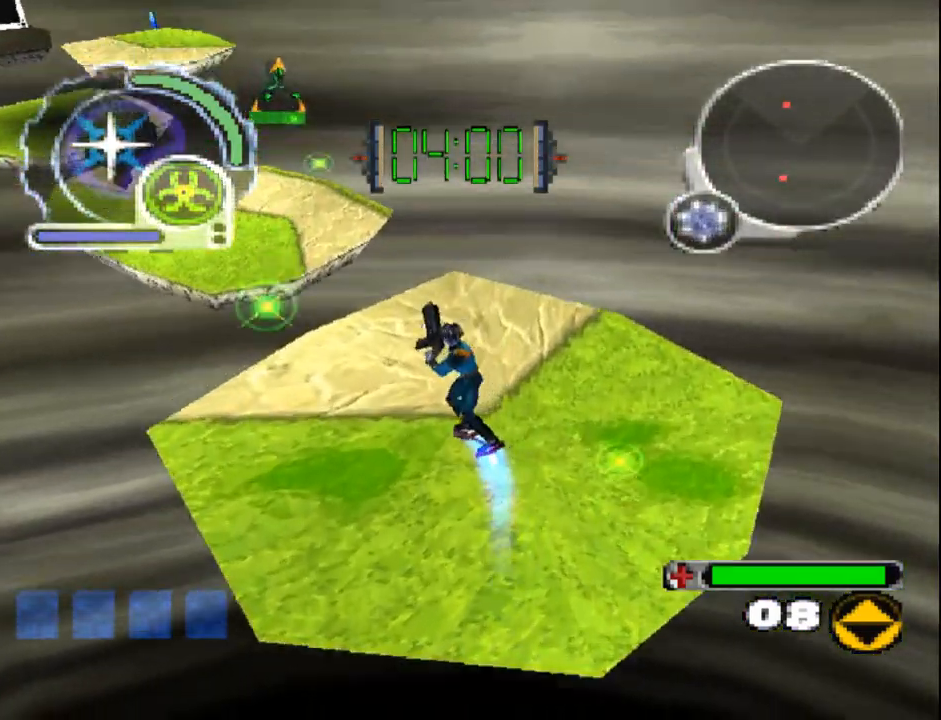
{"buttons": ["L1", "DPAD_UP"], "events": [[50, "DPAD_LEFT", "up"], [67, "CIRCLE", "down"], [167, "CIRCLE", "up"], [367, "L1", "down"]]}
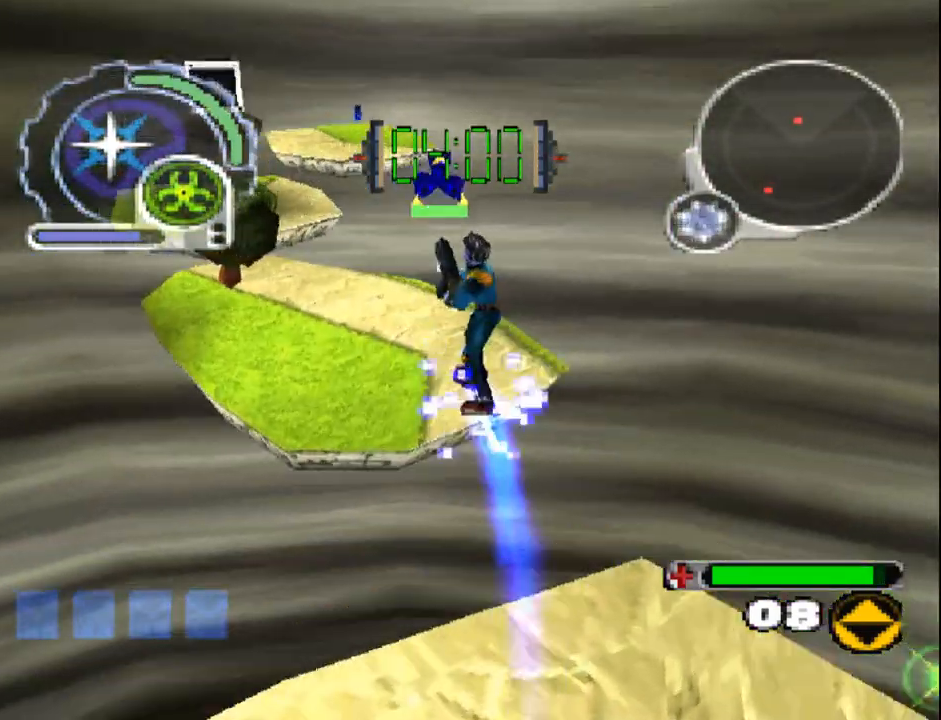
{"buttons": ["SQUARE", "DPAD_UP"], "events": [[17, "L1", "up"], [83, "DPAD_UP", "up"], [150, "SQUARE", "down"], [283, "DPAD_UP", "down"], [383, "DPAD_RIGHT", "down"], [450, "DPAD_RIGHT", "up"]]}
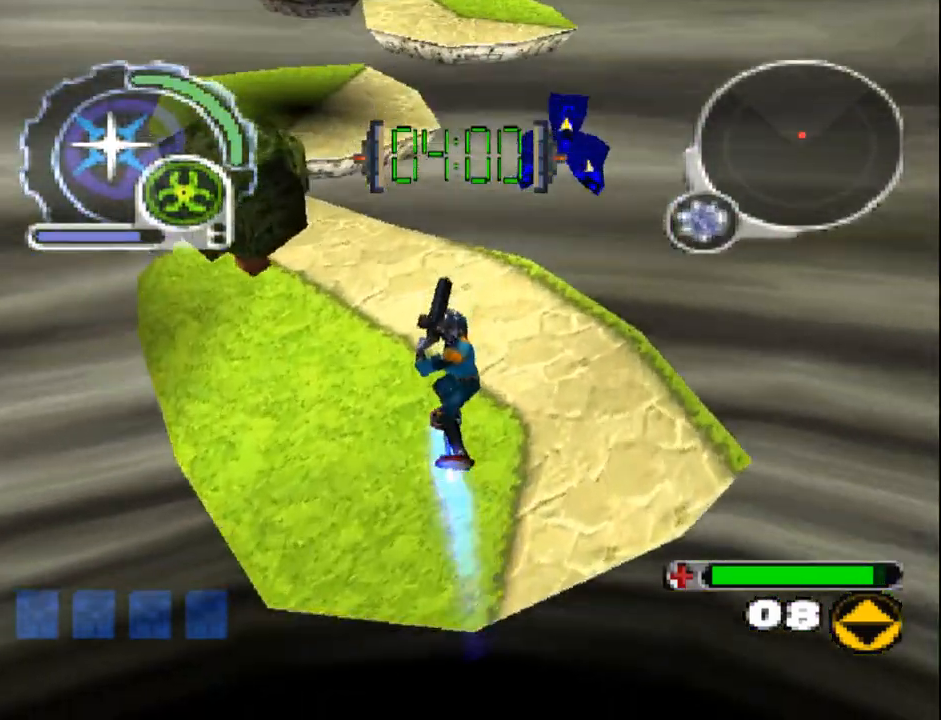
{"buttons": ["DPAD_UP"], "events": [[117, "DPAD_LEFT", "down"], [250, "SQUARE", "up"], [467, "DPAD_LEFT", "up"]]}
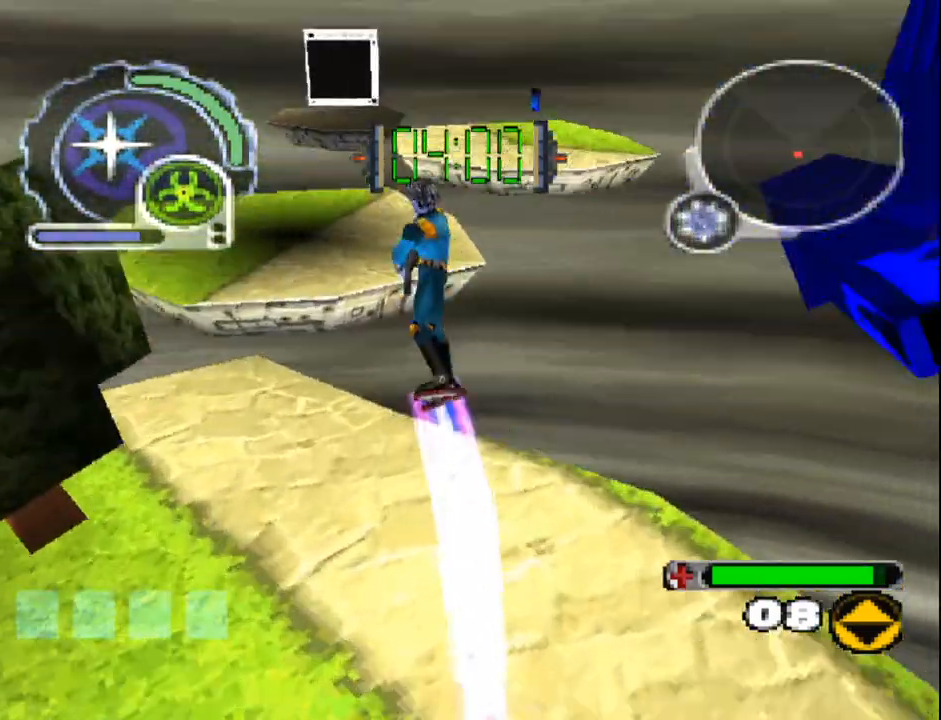
{"buttons": ["SQUARE", "DPAD_UP"], "events": [[83, "DPAD_UP", "up"], [267, "DPAD_RIGHT", "down"], [300, "SQUARE", "down"], [400, "DPAD_UP", "down"], [500, "DPAD_RIGHT", "up"]]}
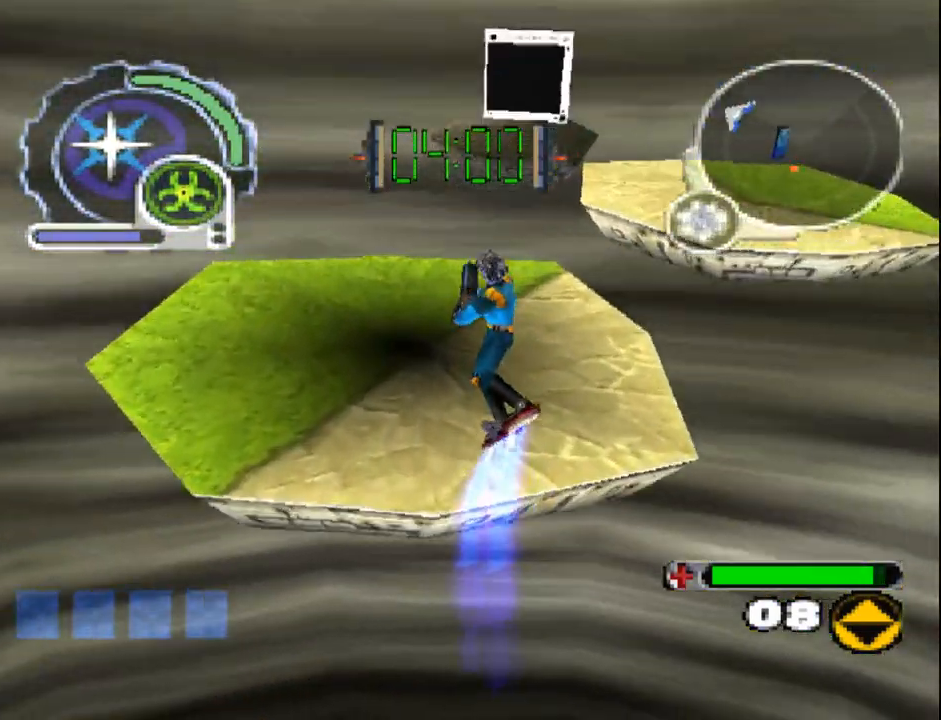
{"buttons": ["DPAD_UP", "DPAD_LEFT"], "events": [[117, "DPAD_RIGHT", "down"], [133, "R1", "down"], [283, "SQUARE", "up"], [317, "DPAD_RIGHT", "up"], [467, "DPAD_LEFT", "down"], [500, "R1", "up"]]}
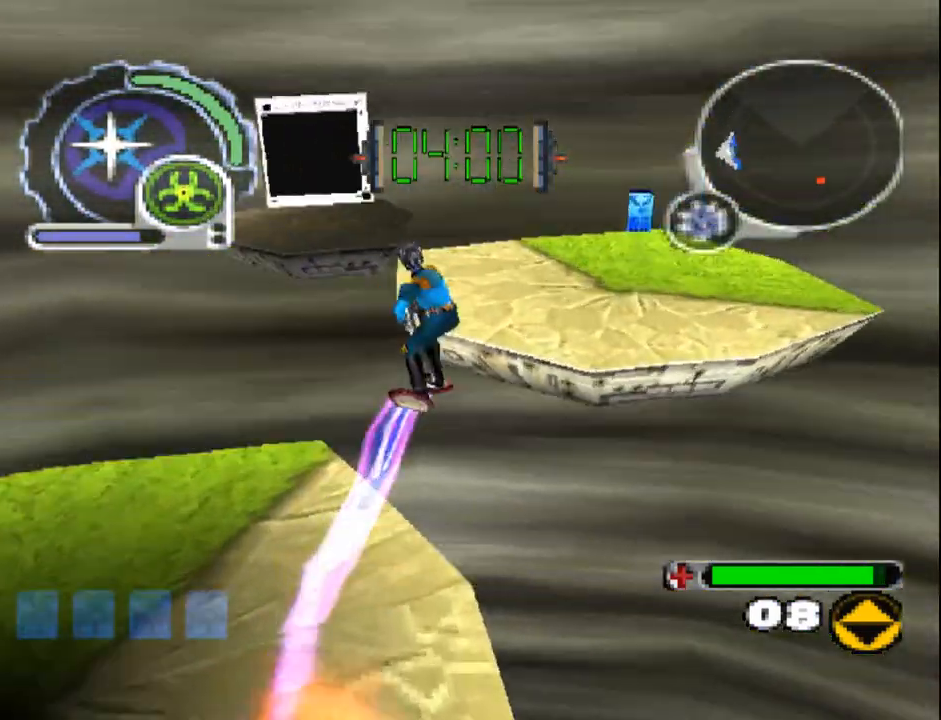
{"buttons": ["SQUARE", "DPAD_DOWN"], "events": [[17, "DPAD_UP", "up"], [150, "DPAD_DOWN", "down"], [183, "DPAD_LEFT", "up"], [367, "SQUARE", "down"], [433, "DPAD_DOWN", "up"], [467, "DPAD_DOWN", "down"]]}
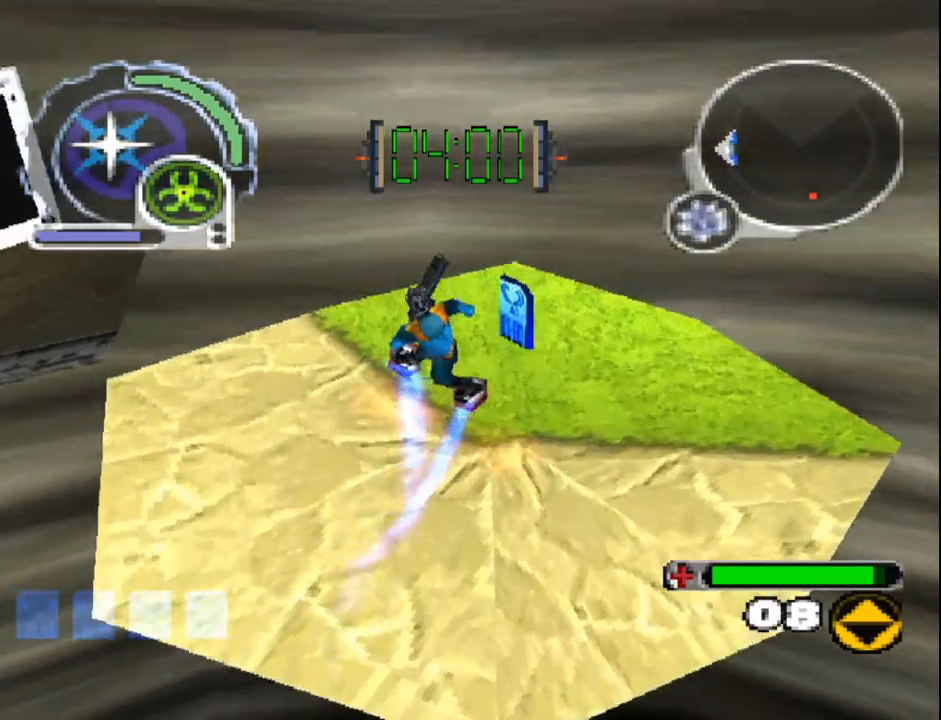
{"buttons": ["SQUARE", "L1", "DPAD_DOWN", "DPAD_LEFT"], "events": [[33, "DPAD_RIGHT", "down"], [100, "DPAD_RIGHT", "up"], [450, "DPAD_LEFT", "down"], [450, "L1", "down"]]}
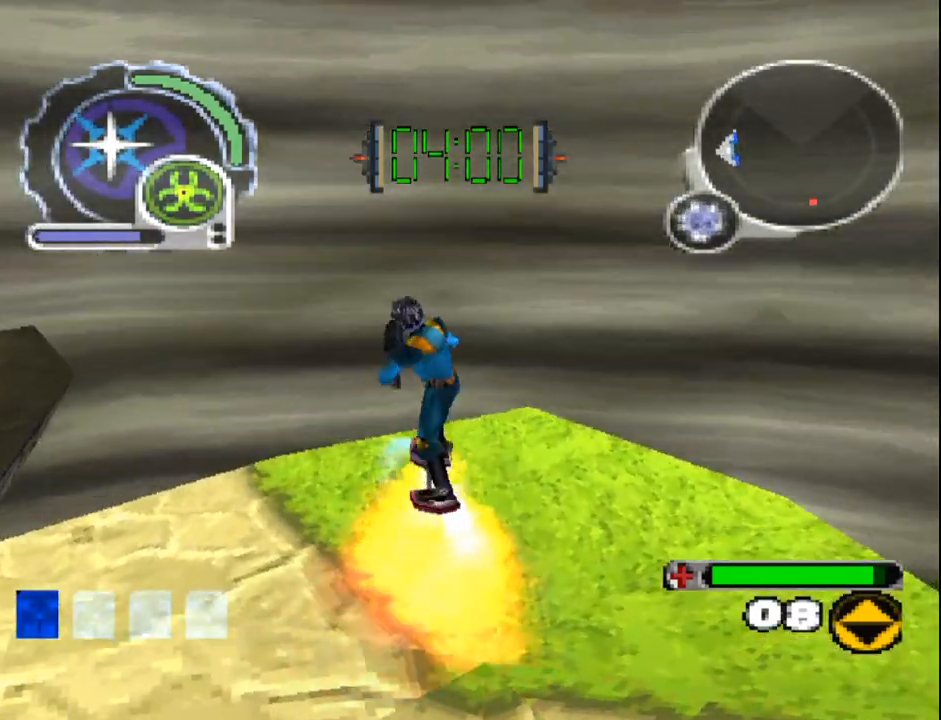
{"buttons": ["DPAD_UP"], "events": [[100, "DPAD_DOWN", "up"], [133, "DPAD_UP", "down"], [250, "DPAD_LEFT", "up"], [333, "SQUARE", "up"], [400, "DPAD_LEFT", "down"], [400, "L1", "up"], [467, "DPAD_LEFT", "up"]]}